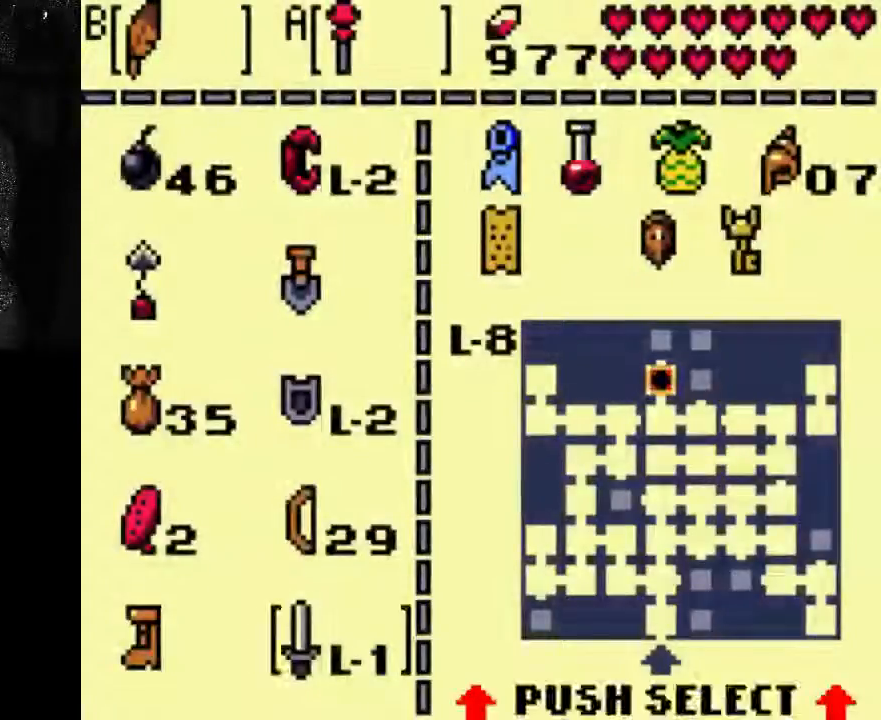
Gameplay with a controller (Xbox layout); each line is a JSON object with the inputs held at the frame after it (dt_ms = milliseconds from this image to that frame). "events" lists button and stick changes between this image and that frame as [ms after this image, input, new state], when the widget could be followed in between. Not read: DPAD_UP L3 R3.
{"dt_ms": 1000, "buttons": ["DPAD_RIGHT"], "left_stick": "center", "right_stick": "center"}
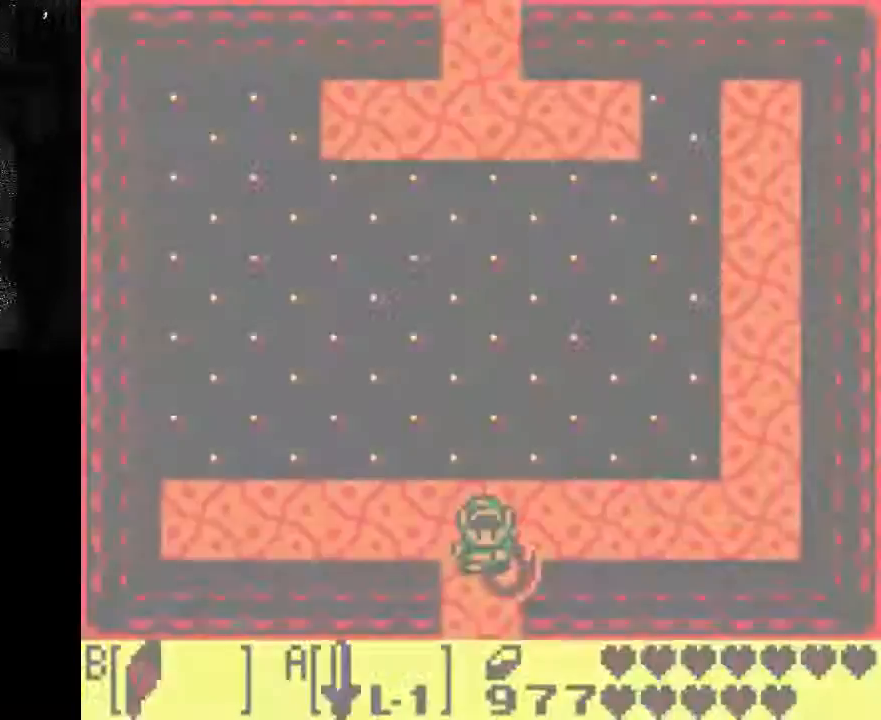
{"dt_ms": 500, "buttons": ["DPAD_RIGHT"], "left_stick": "center", "right_stick": "center", "events": []}
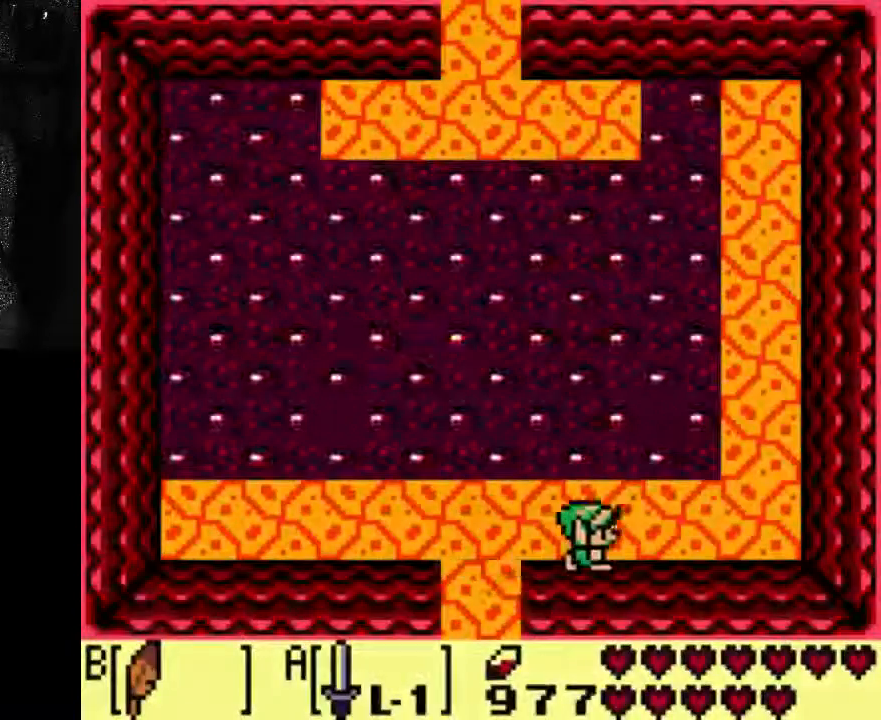
{"dt_ms": 500, "buttons": ["DPAD_RIGHT"], "left_stick": "center", "right_stick": "center", "events": []}
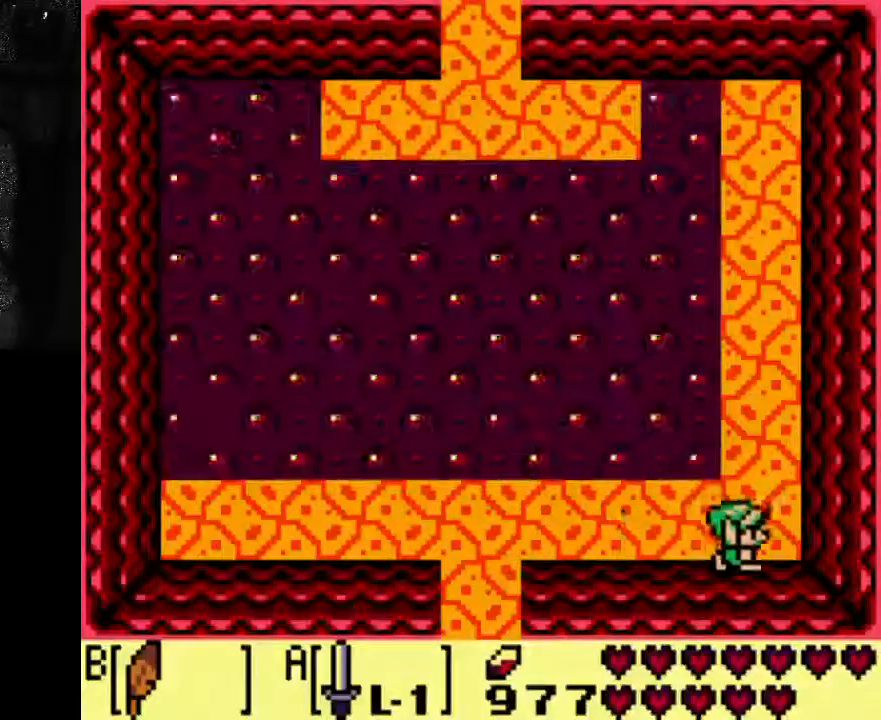
{"dt_ms": 500, "buttons": [], "left_stick": "center", "right_stick": "center", "events": [[267, "DPAD_RIGHT", "up"]]}
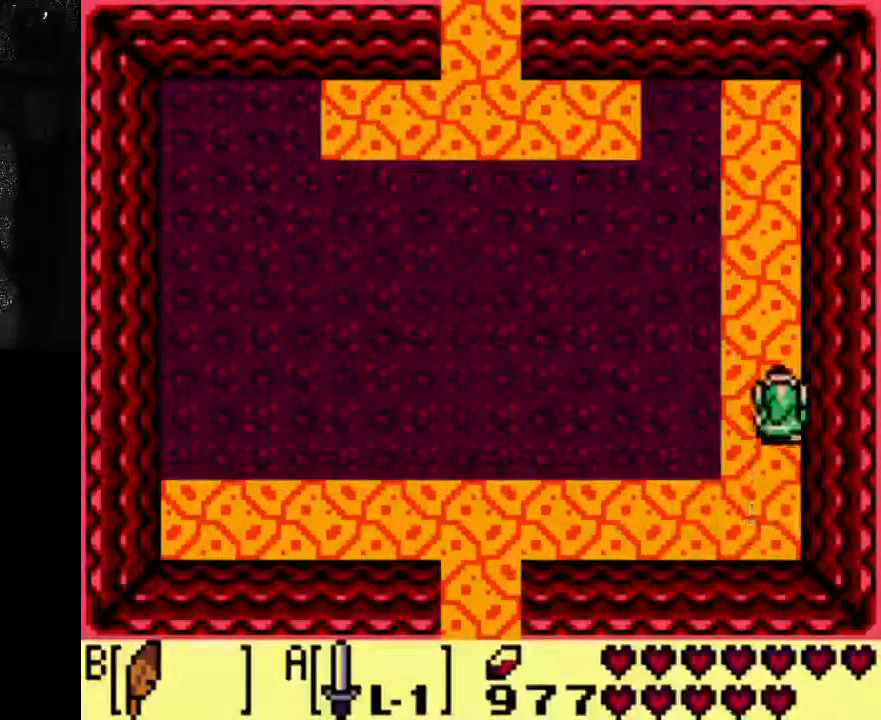
{"dt_ms": 500, "buttons": [], "left_stick": "center", "right_stick": "center", "events": []}
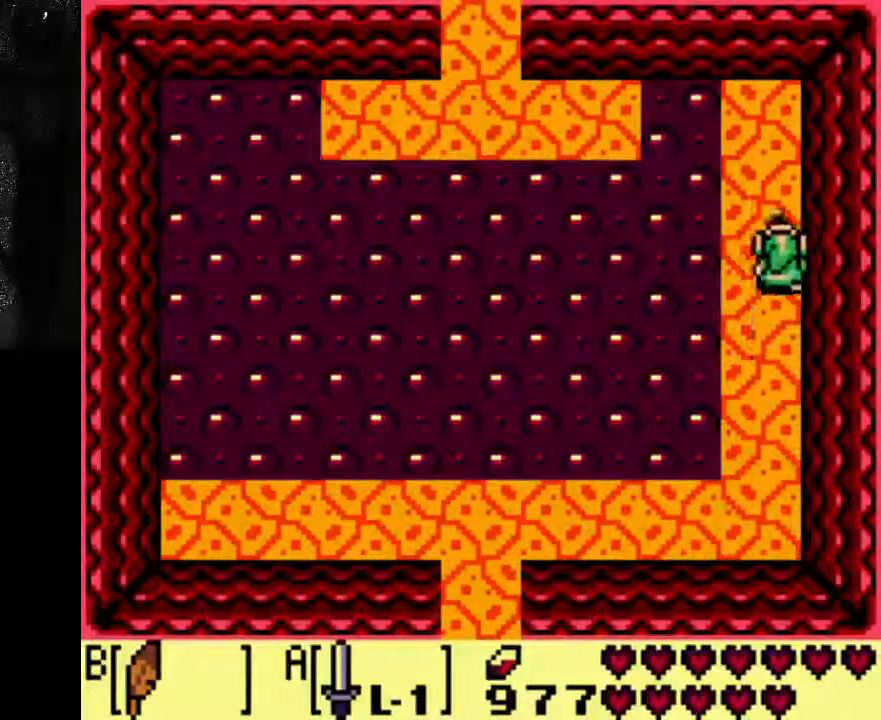
{"dt_ms": 500, "buttons": [], "left_stick": "center", "right_stick": "center", "events": []}
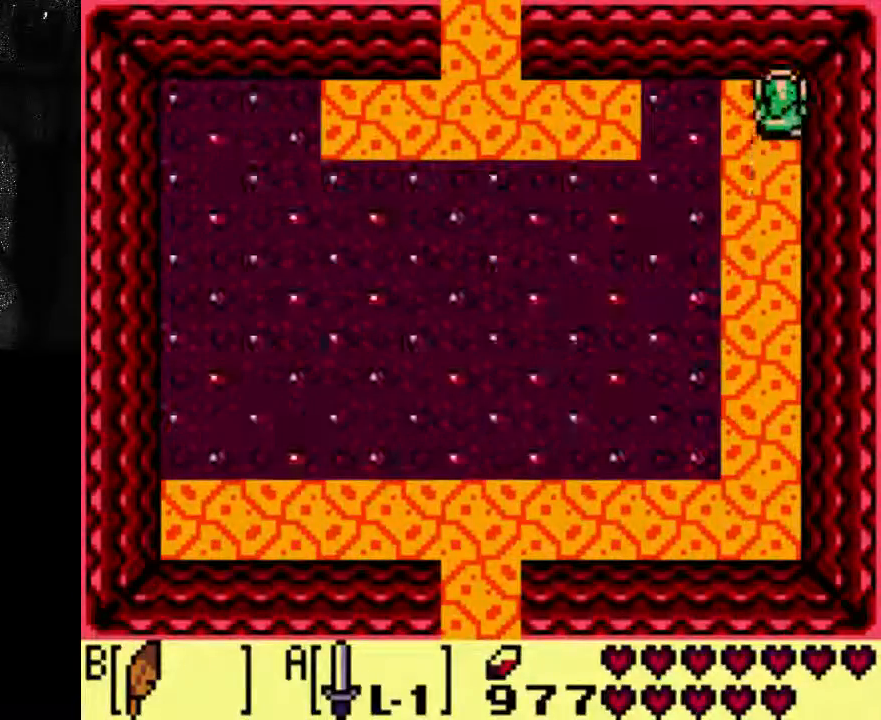
{"dt_ms": 500, "buttons": ["A"], "left_stick": "center", "right_stick": "center", "events": [[267, "A", "down"]]}
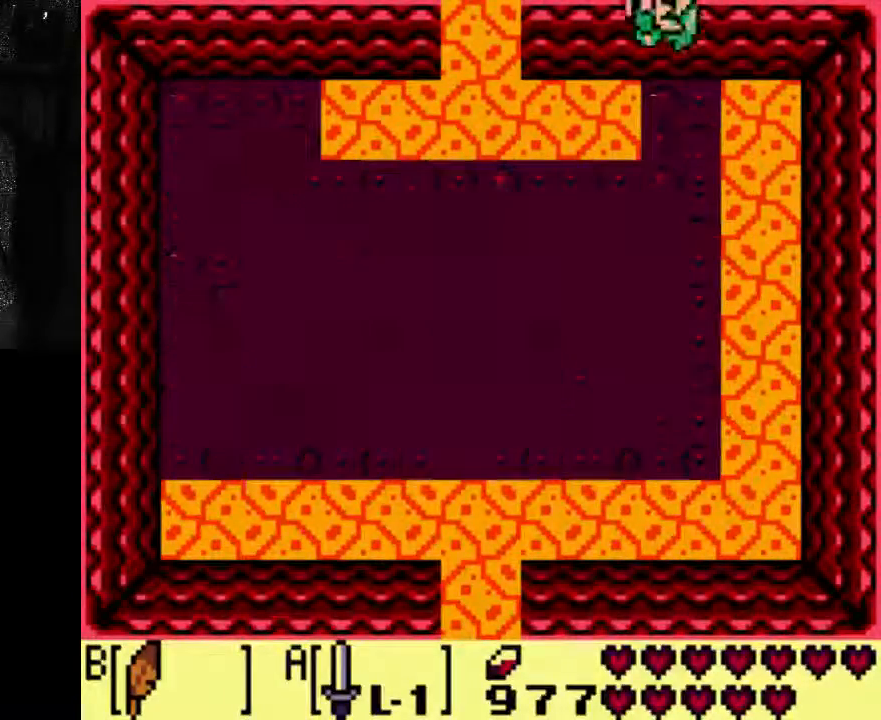
{"dt_ms": 500, "buttons": ["A"], "left_stick": "center", "right_stick": "center", "events": []}
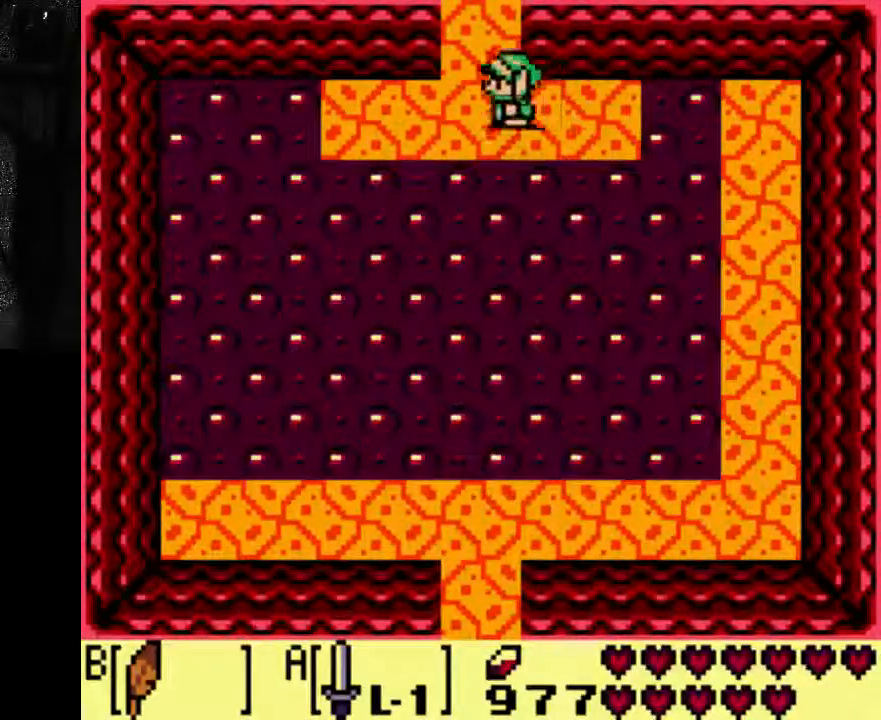
{"dt_ms": 500, "buttons": ["A"], "left_stick": "center", "right_stick": "center", "events": []}
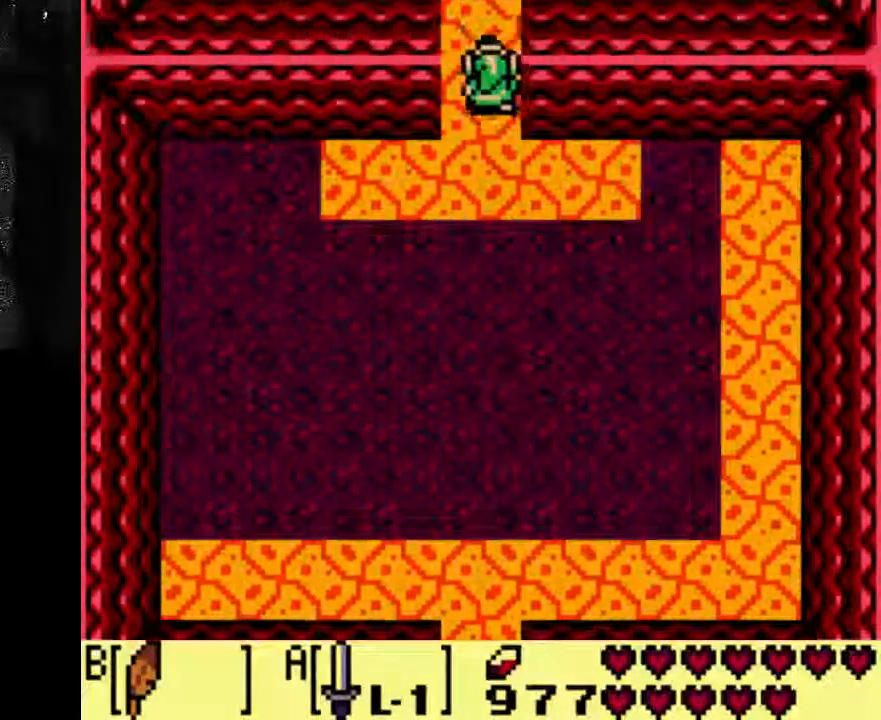
{"dt_ms": 500, "buttons": ["A"], "left_stick": "center", "right_stick": "center", "events": []}
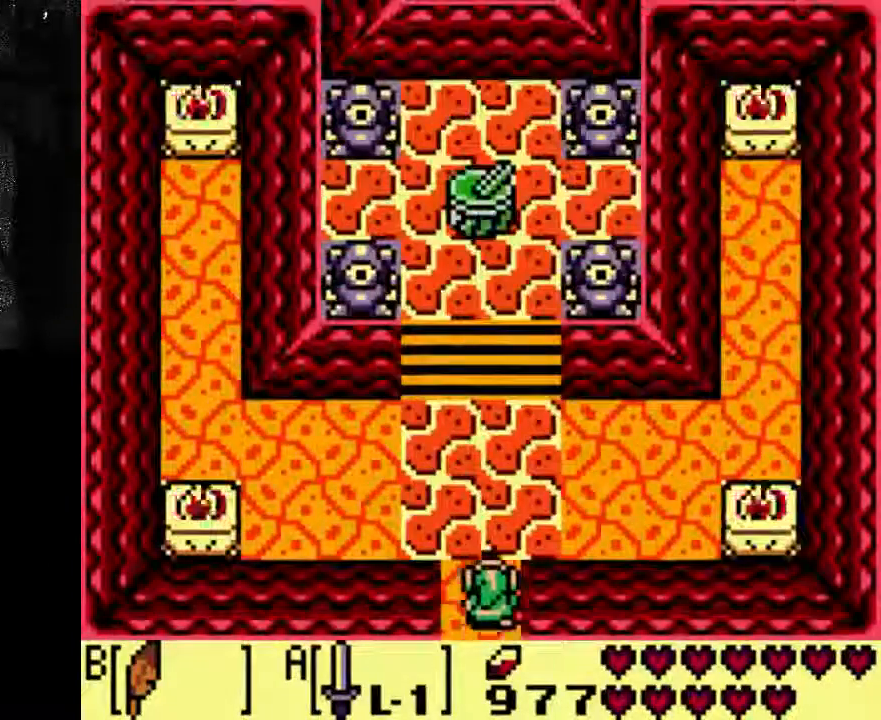
{"dt_ms": 500, "buttons": [], "left_stick": "center", "right_stick": "center", "events": [[467, "A", "up"]]}